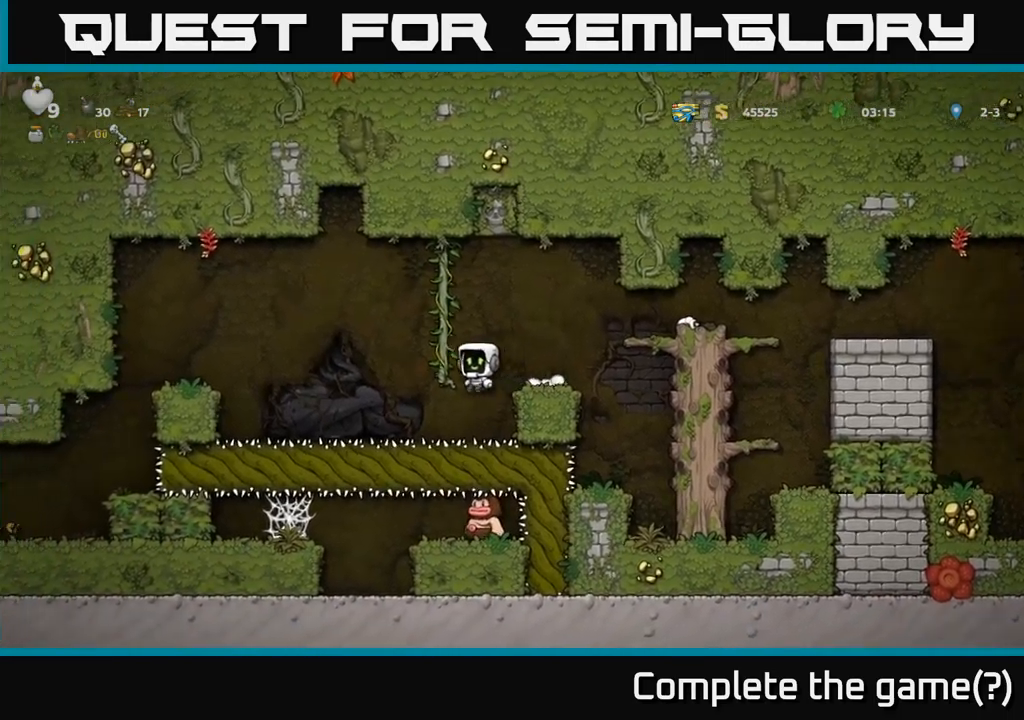
Gameplay with a controller (Xbox layout); each line is a JSON object with the inputs held at the frame after it. "events" lists button and stick changes between this image and that frame as [ms after this image, input, new state], when the widget could be followed in between. Not read: right_stick.
{"buttons": ["A", "DPAD_LEFT"], "left_stick": "center", "events": [[334, "A", "down"]]}
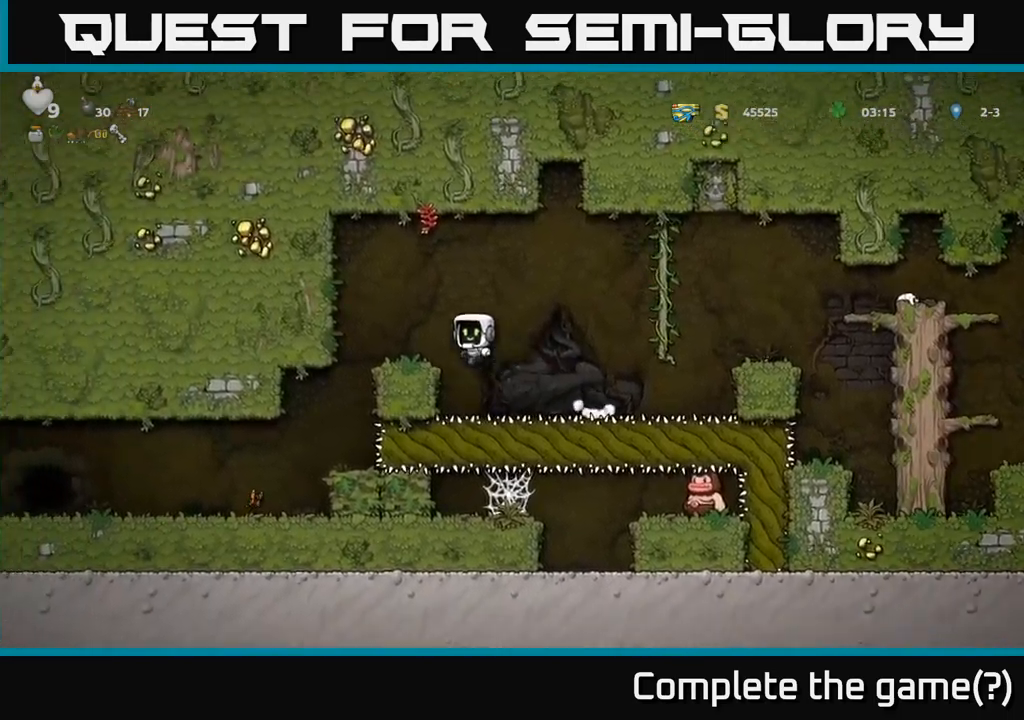
{"buttons": ["DPAD_LEFT"], "left_stick": "center", "events": [[67, "A", "up"], [234, "DPAD_LEFT", "up"], [500, "DPAD_LEFT", "down"]]}
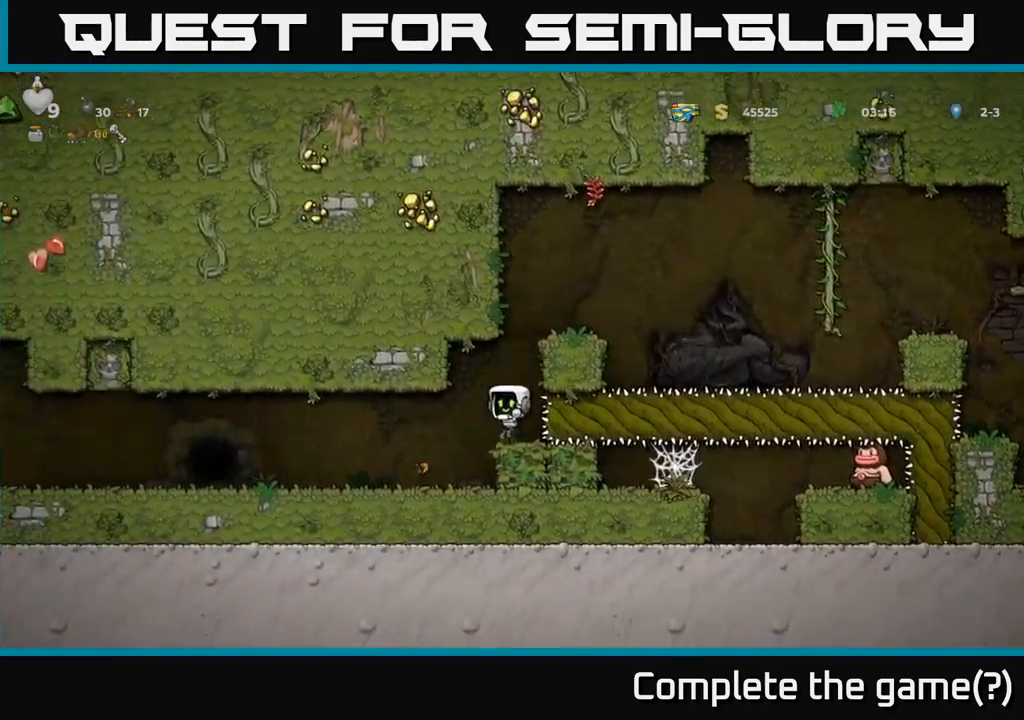
{"buttons": ["DPAD_LEFT"], "left_stick": "center", "events": []}
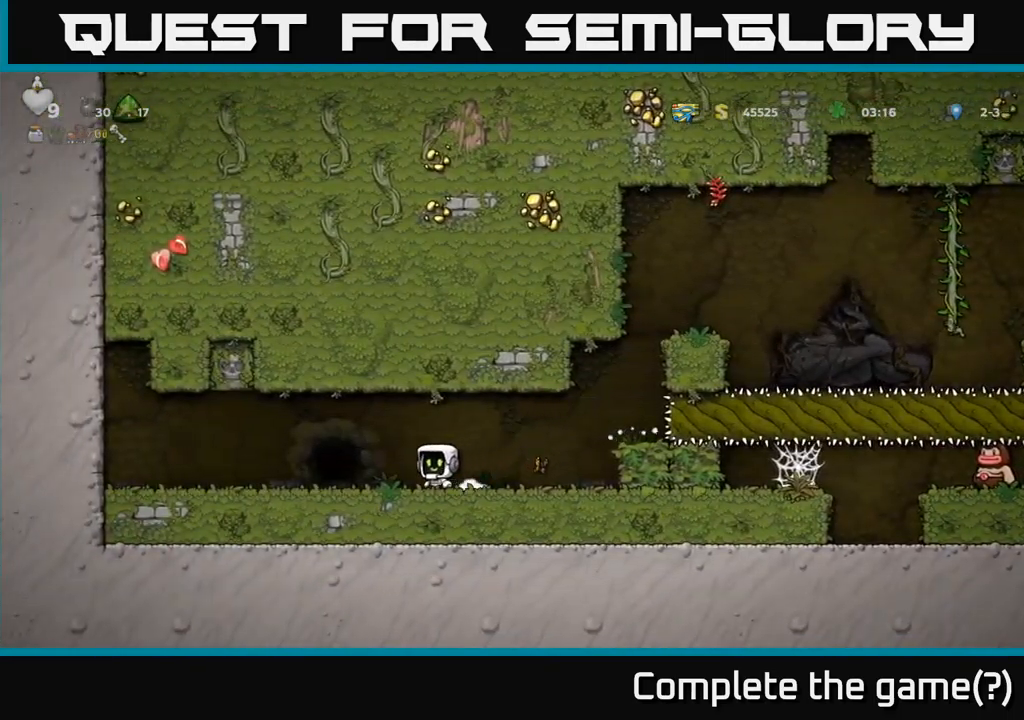
{"buttons": ["L2"], "left_stick": "center", "events": [[184, "DPAD_LEFT", "up"], [250, "L2", "down"], [334, "L2", "up"], [417, "L2", "down"]]}
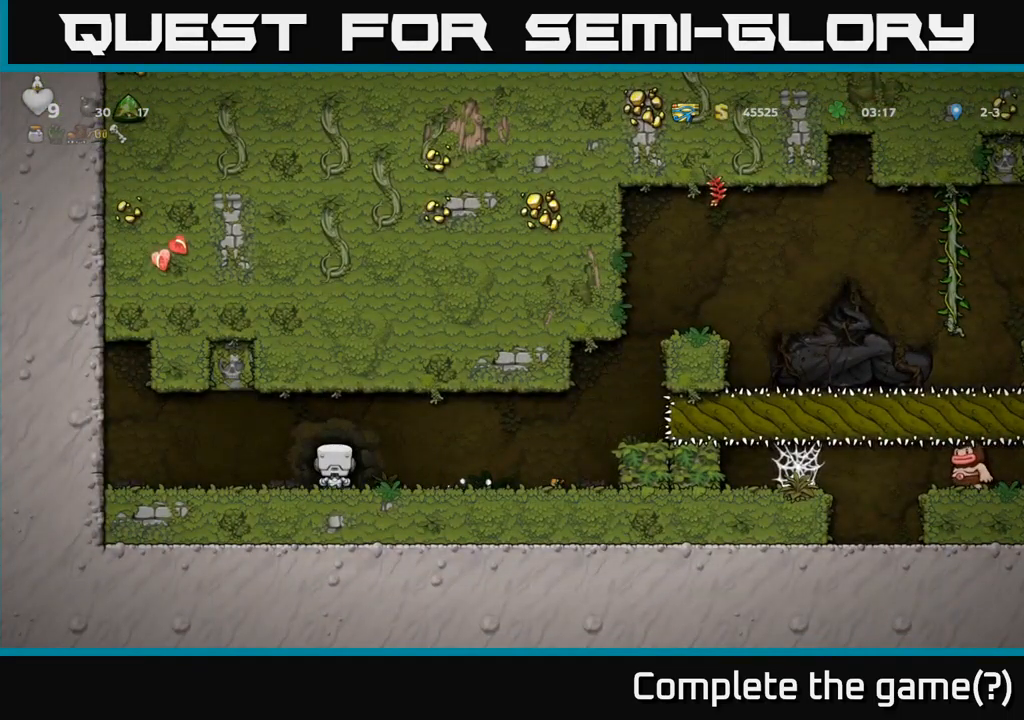
{"buttons": [], "left_stick": "center", "events": [[17, "L2", "up"]]}
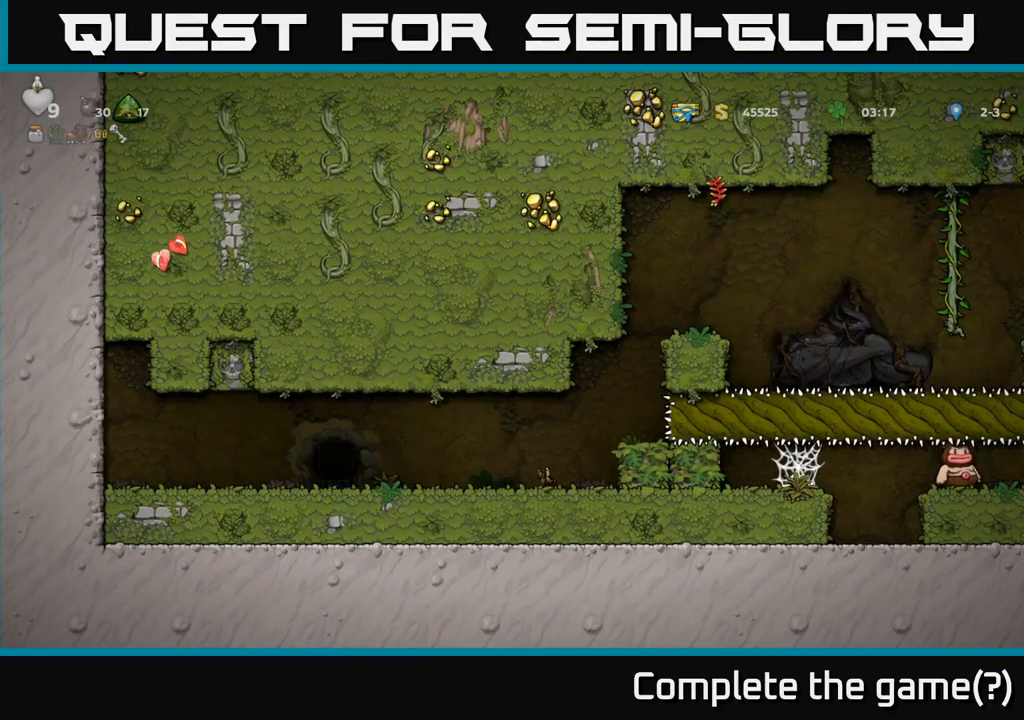
{"buttons": ["DPAD_RIGHT"], "left_stick": "center", "events": [[350, "DPAD_RIGHT", "down"]]}
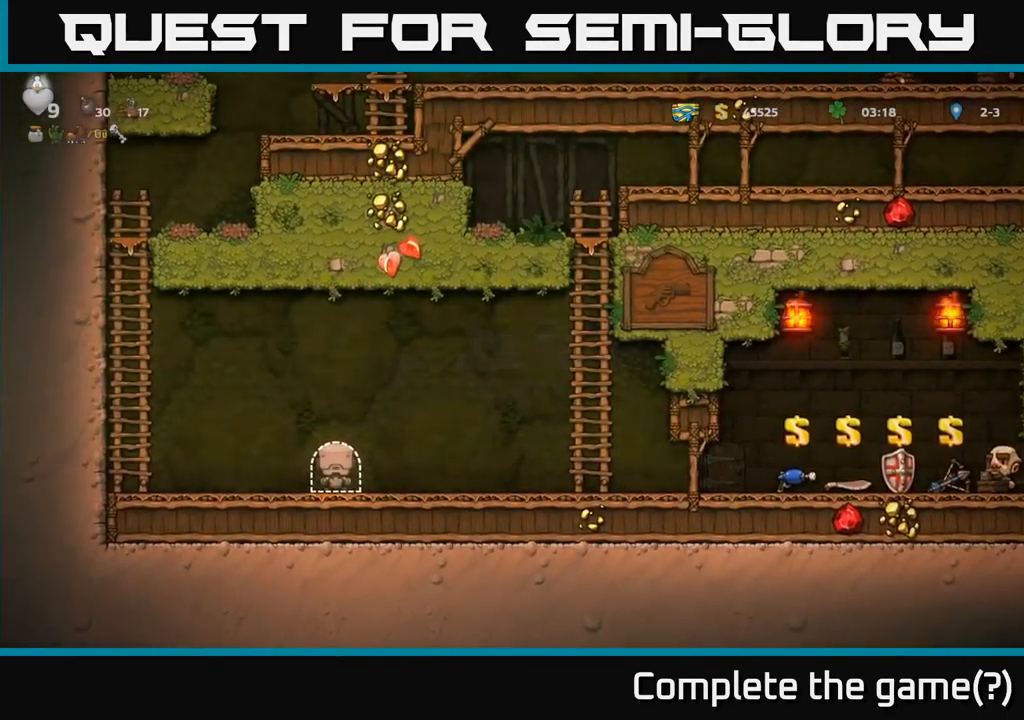
{"buttons": ["DPAD_RIGHT"], "left_stick": "center", "events": []}
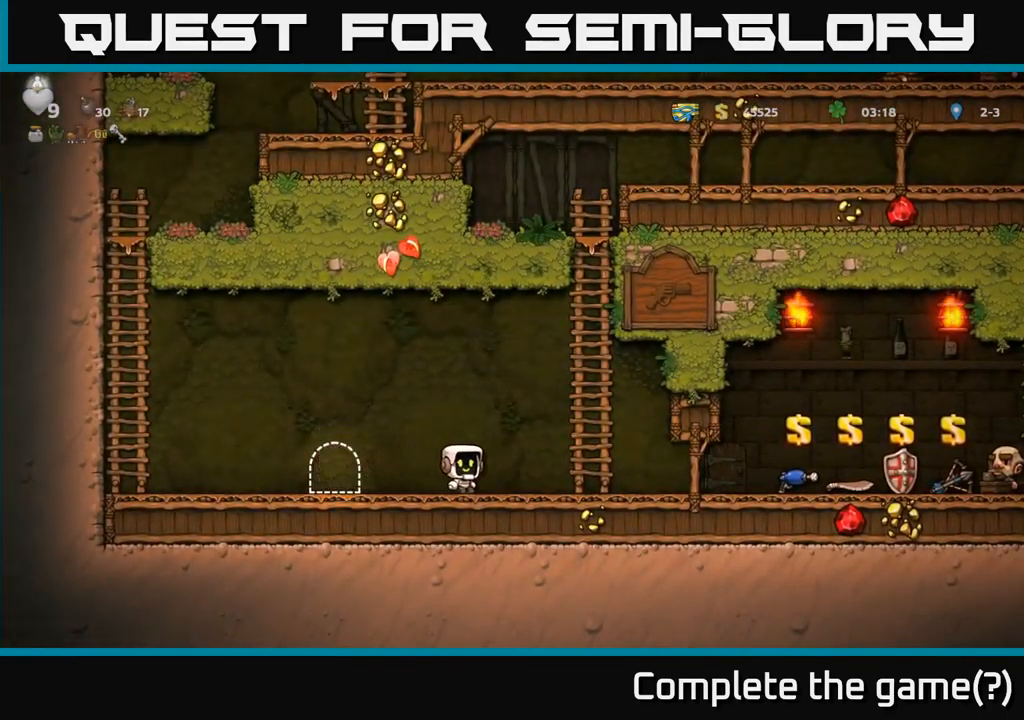
{"buttons": ["DPAD_RIGHT"], "left_stick": "center", "events": [[34, "A", "down"], [84, "A", "up"]]}
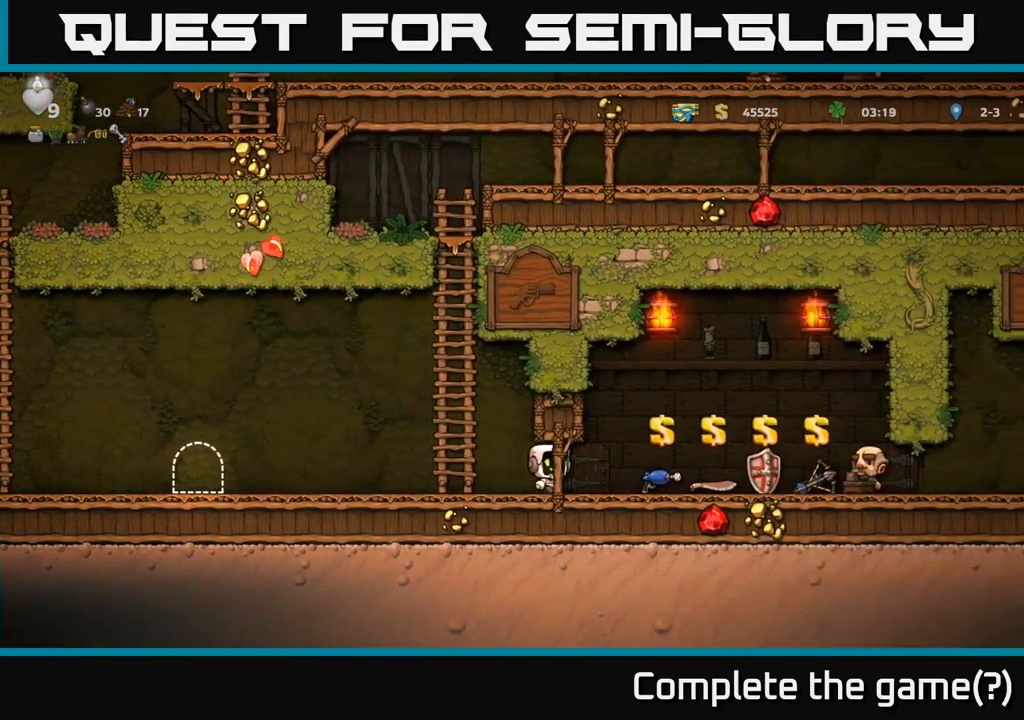
{"buttons": ["DPAD_RIGHT"], "left_stick": "center", "events": []}
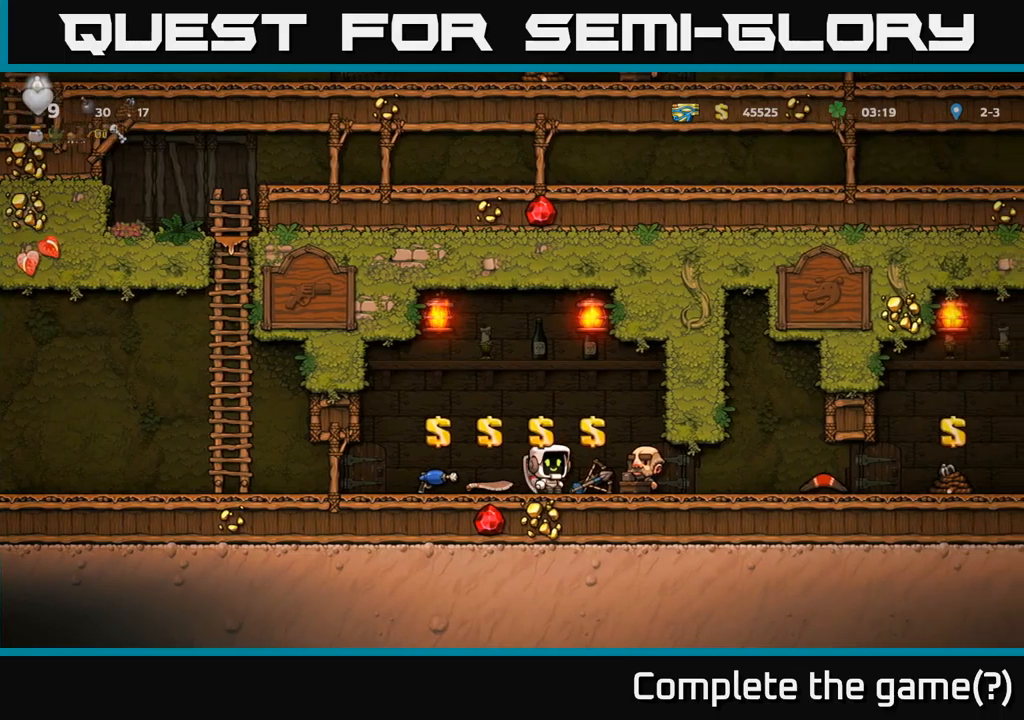
{"buttons": ["DPAD_RIGHT"], "left_stick": "center", "events": []}
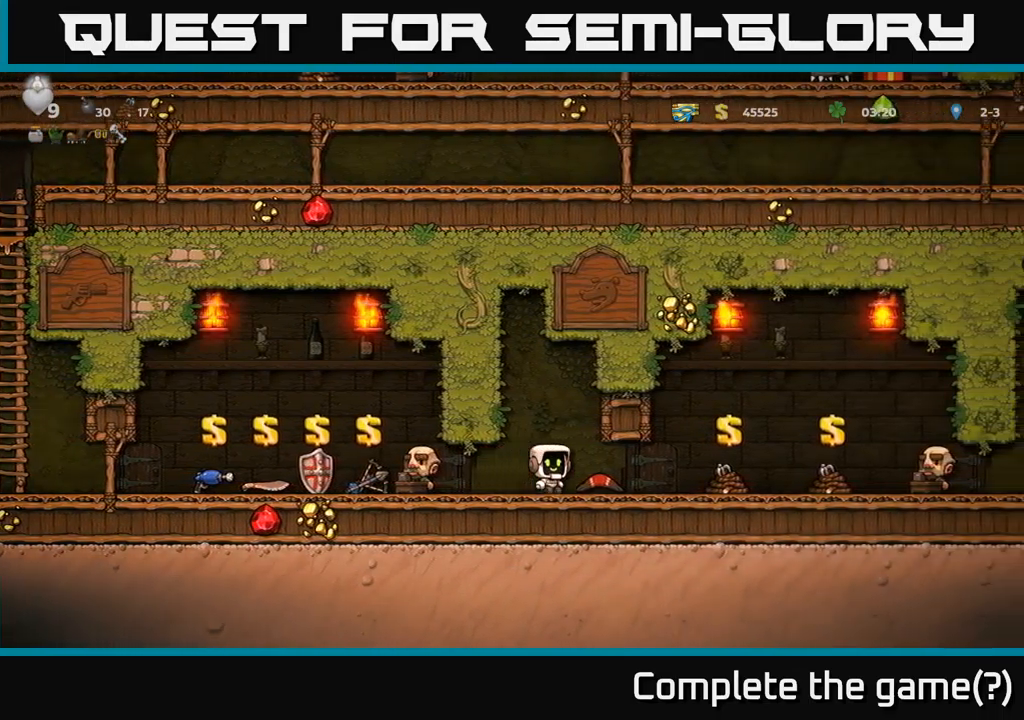
{"buttons": ["DPAD_RIGHT"], "left_stick": "center", "events": [[66, "DPAD_DOWN", "down"], [83, "DPAD_RIGHT", "up"], [133, "X", "down"], [200, "X", "up"], [216, "DPAD_DOWN", "up"], [216, "DPAD_RIGHT", "down"]]}
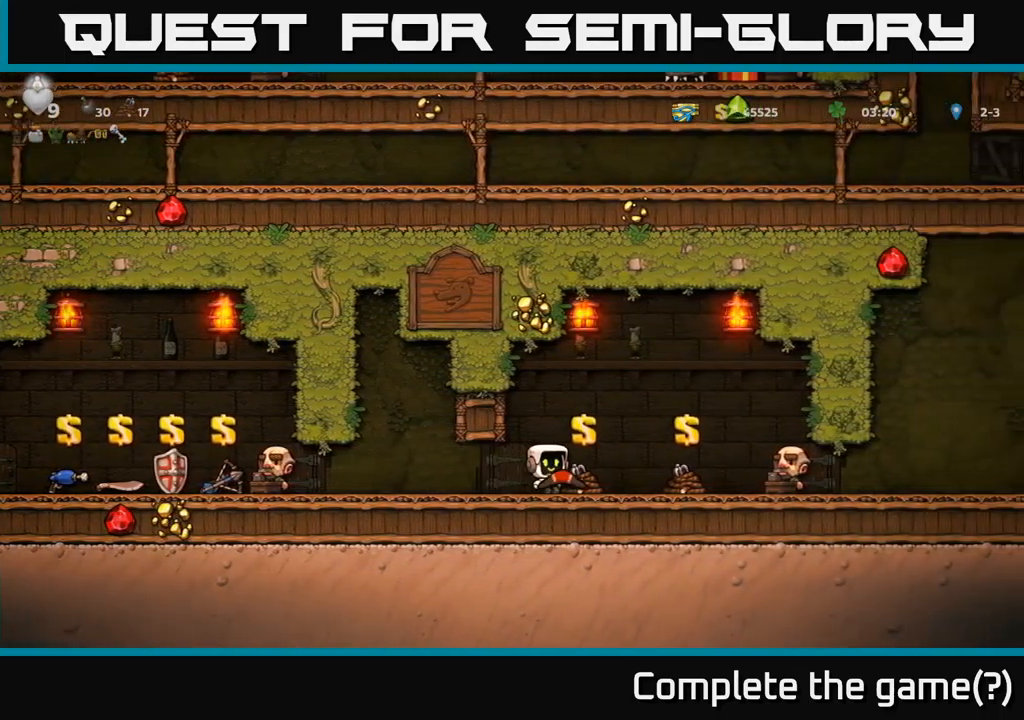
{"buttons": ["DPAD_LEFT"], "left_stick": "center", "events": [[233, "DPAD_RIGHT", "up"], [300, "DPAD_LEFT", "down"]]}
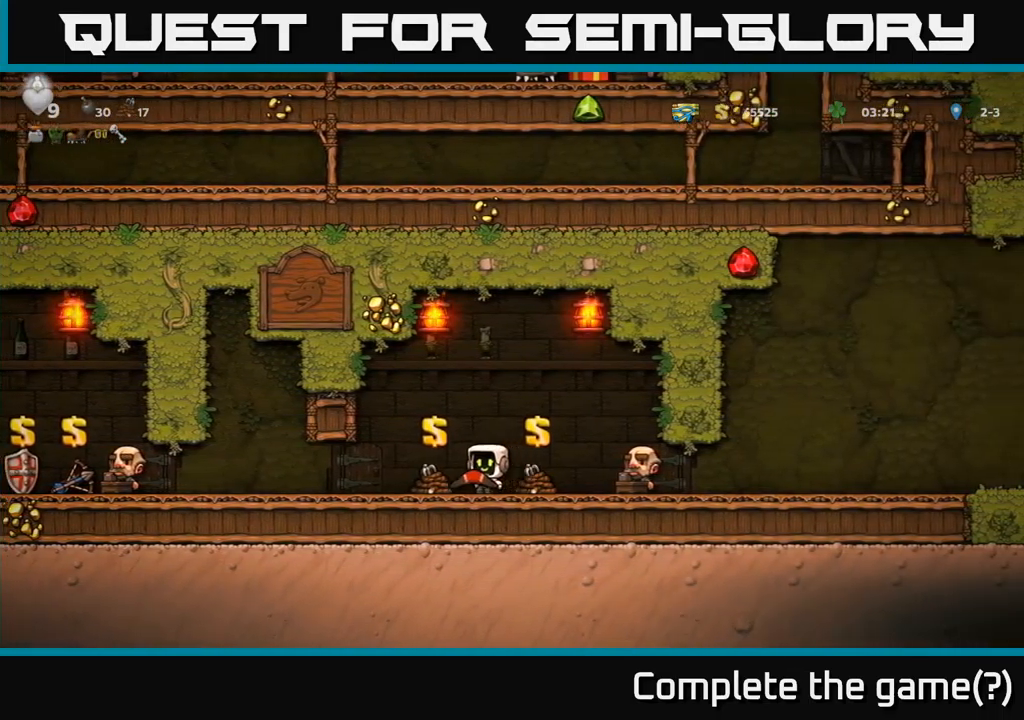
{"buttons": ["DPAD_RIGHT"], "left_stick": "center", "events": [[200, "DPAD_LEFT", "up"], [483, "DPAD_RIGHT", "down"]]}
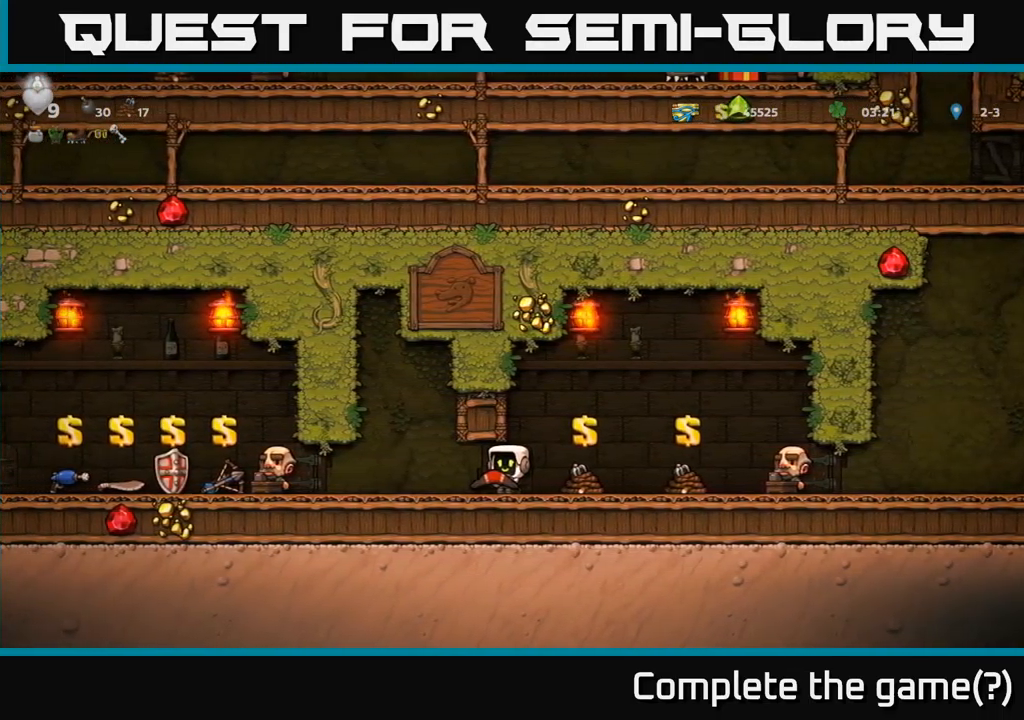
{"buttons": ["DPAD_RIGHT"], "left_stick": "center", "events": []}
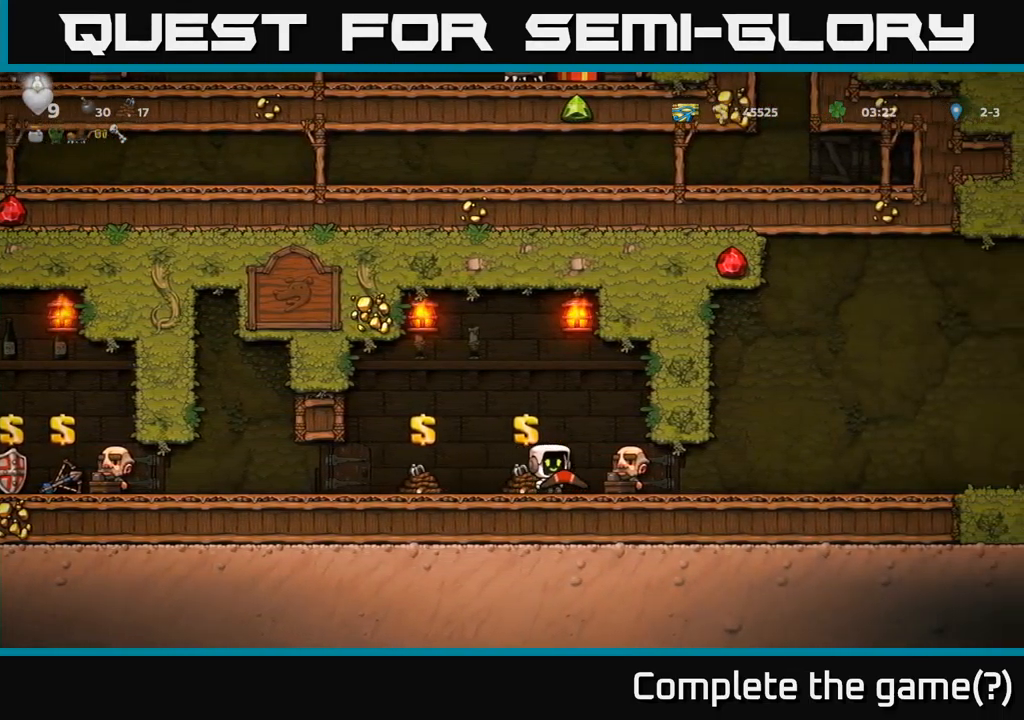
{"buttons": [], "left_stick": "center", "events": [[466, "DPAD_RIGHT", "up"]]}
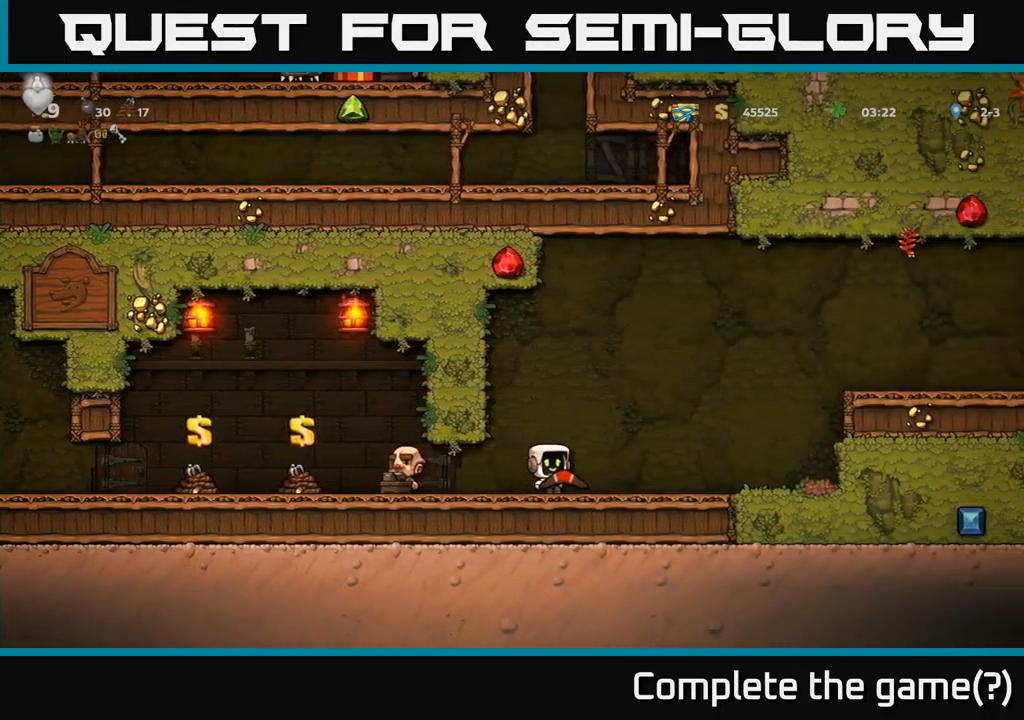
{"buttons": ["DPAD_LEFT"], "left_stick": "center", "events": [[33, "DPAD_LEFT", "down"]]}
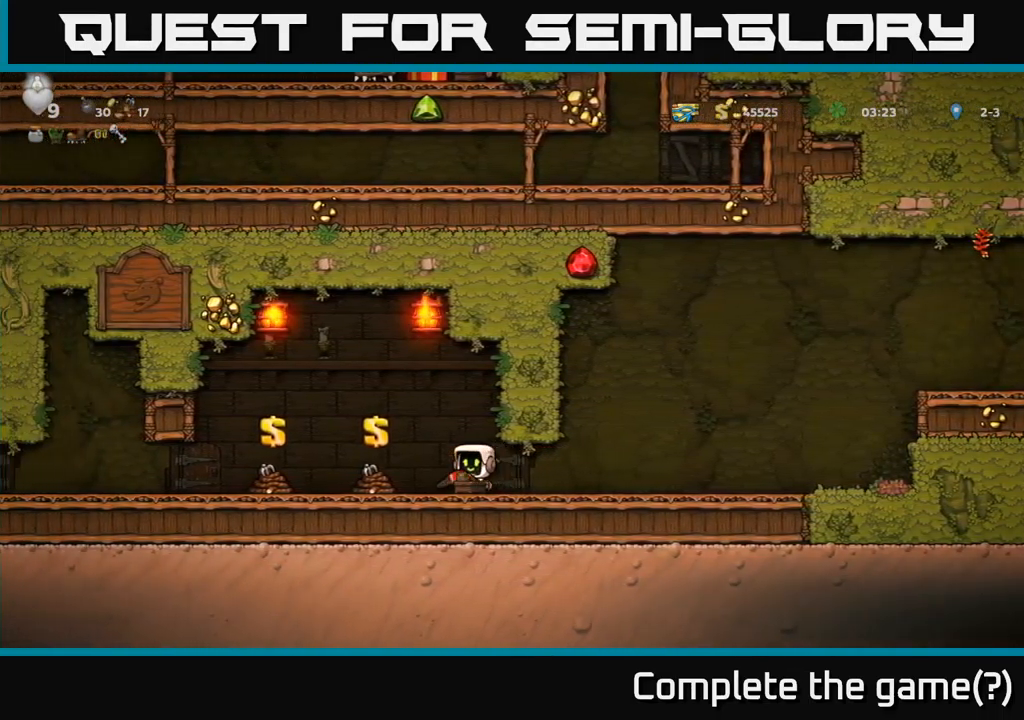
{"buttons": ["DPAD_LEFT"], "left_stick": "center", "events": [[33, "A", "down"], [133, "A", "up"]]}
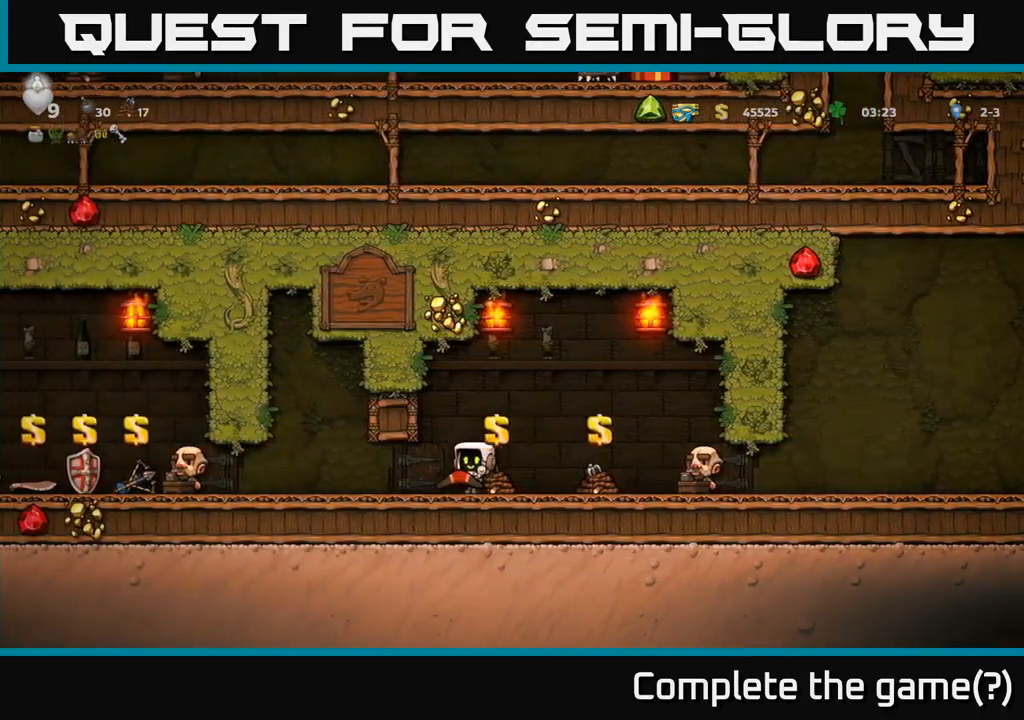
{"buttons": ["DPAD_LEFT"], "left_stick": "center", "events": []}
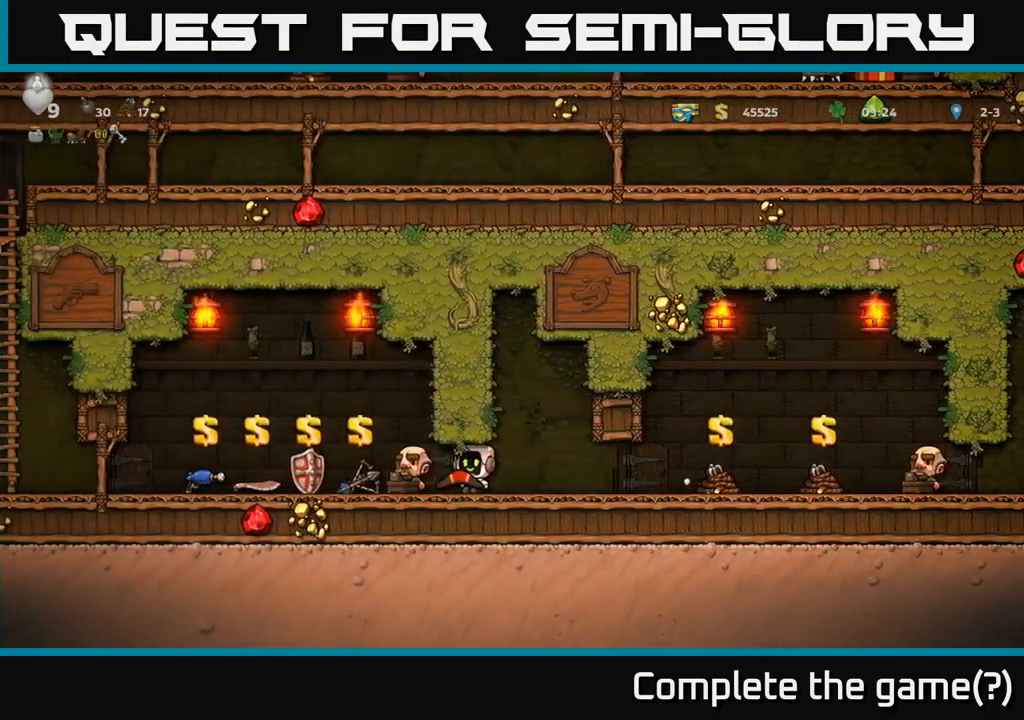
{"buttons": ["DPAD_LEFT"], "left_stick": "center", "events": []}
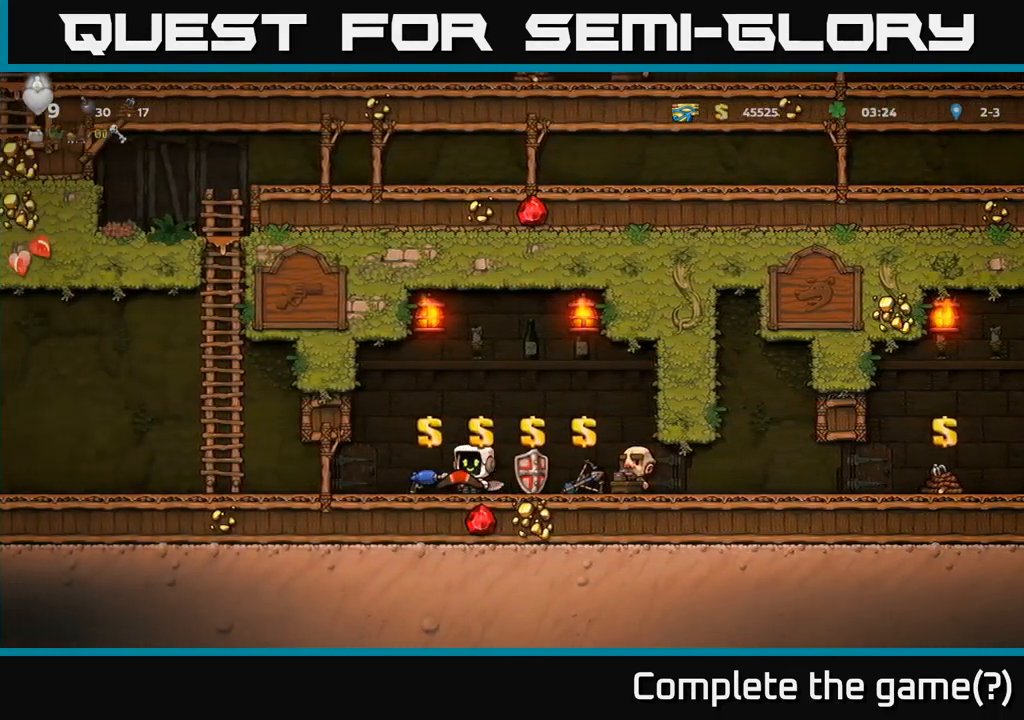
{"buttons": ["DPAD_LEFT"], "left_stick": "center", "events": []}
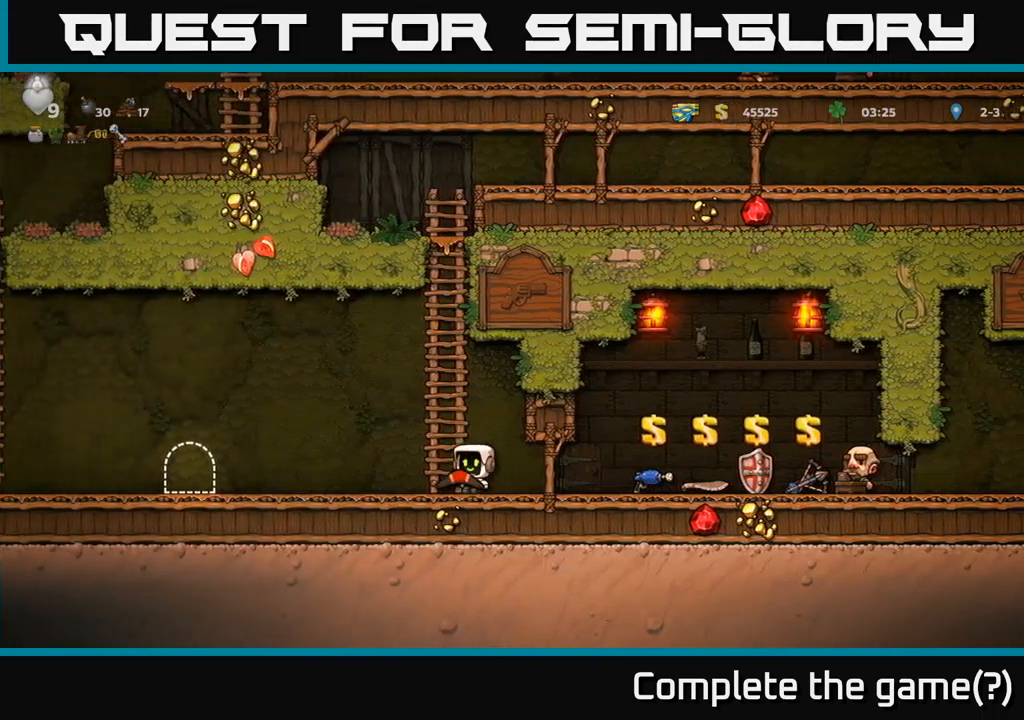
{"buttons": ["DPAD_LEFT"], "left_stick": "center", "events": []}
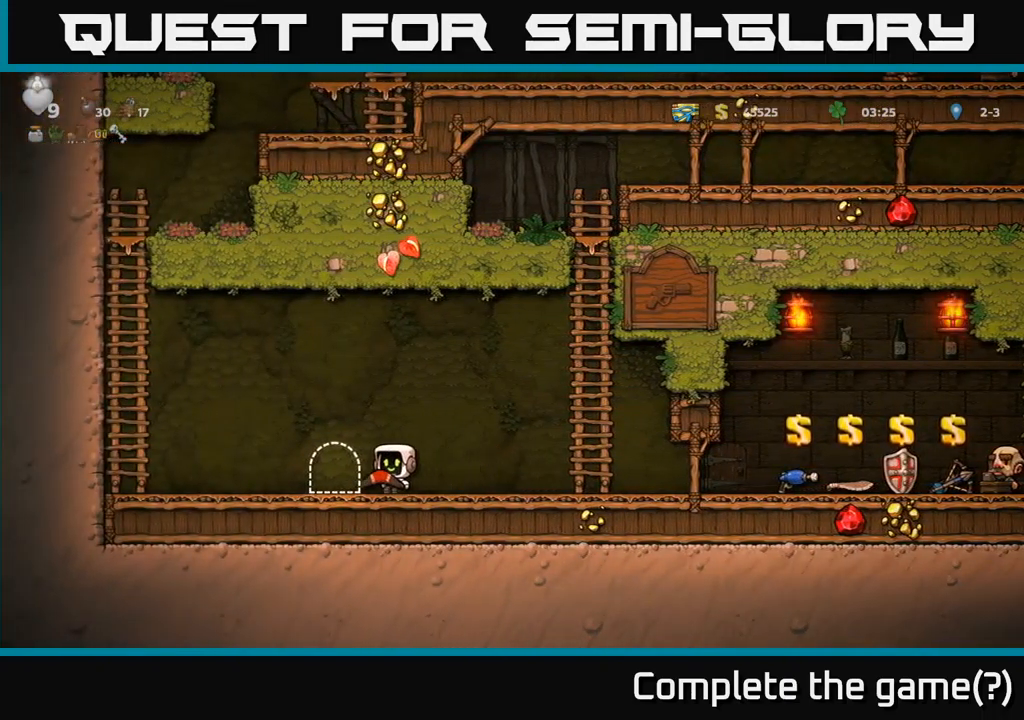
{"buttons": ["A", "DPAD_LEFT"], "left_stick": "center", "events": [[283, "A", "down"]]}
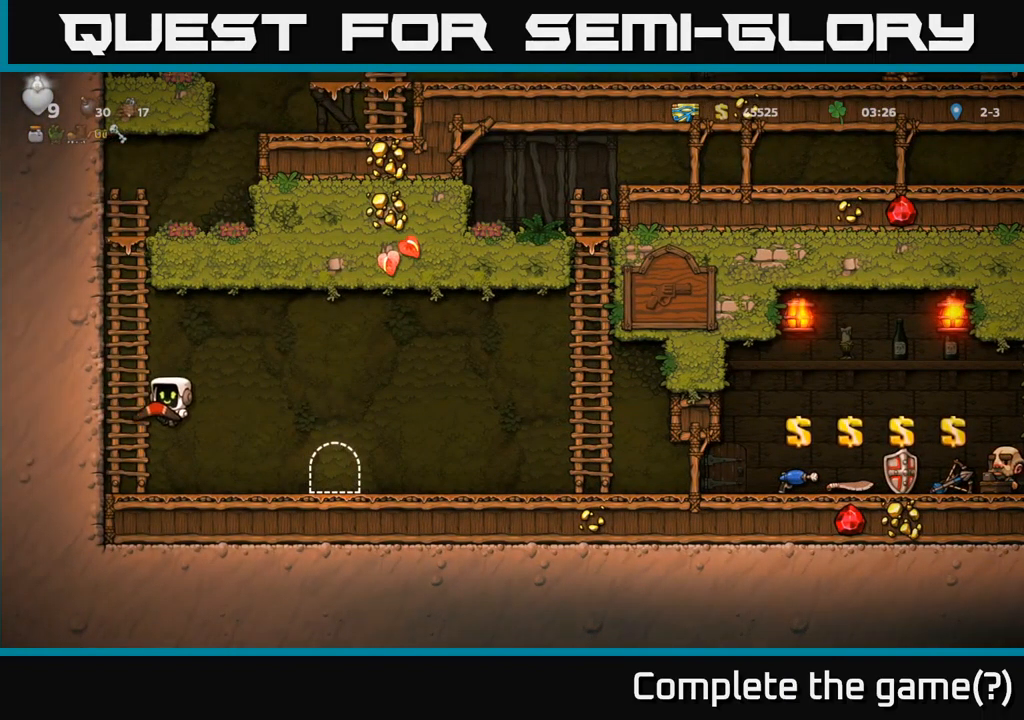
{"buttons": ["DPAD_UP"], "left_stick": "center", "events": [[17, "DPAD_UP", "down"], [50, "A", "up"], [50, "DPAD_LEFT", "up"], [267, "A", "down"], [417, "A", "up"]]}
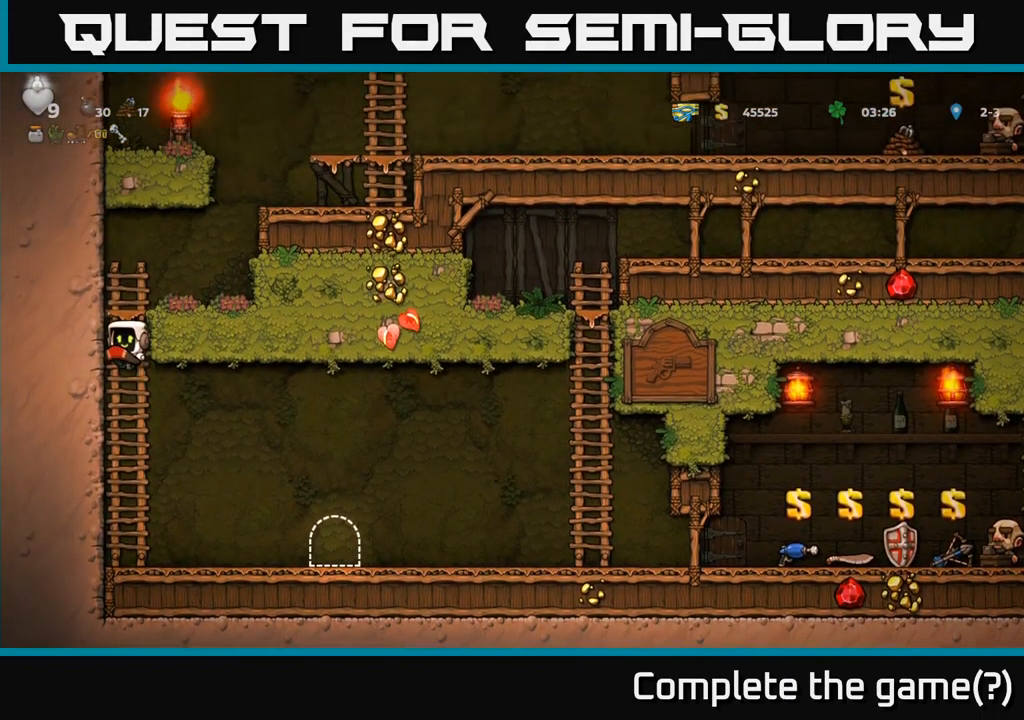
{"buttons": ["A", "DPAD_RIGHT"], "left_stick": "center", "events": [[300, "A", "down"], [300, "DPAD_RIGHT", "down"], [300, "DPAD_UP", "up"]]}
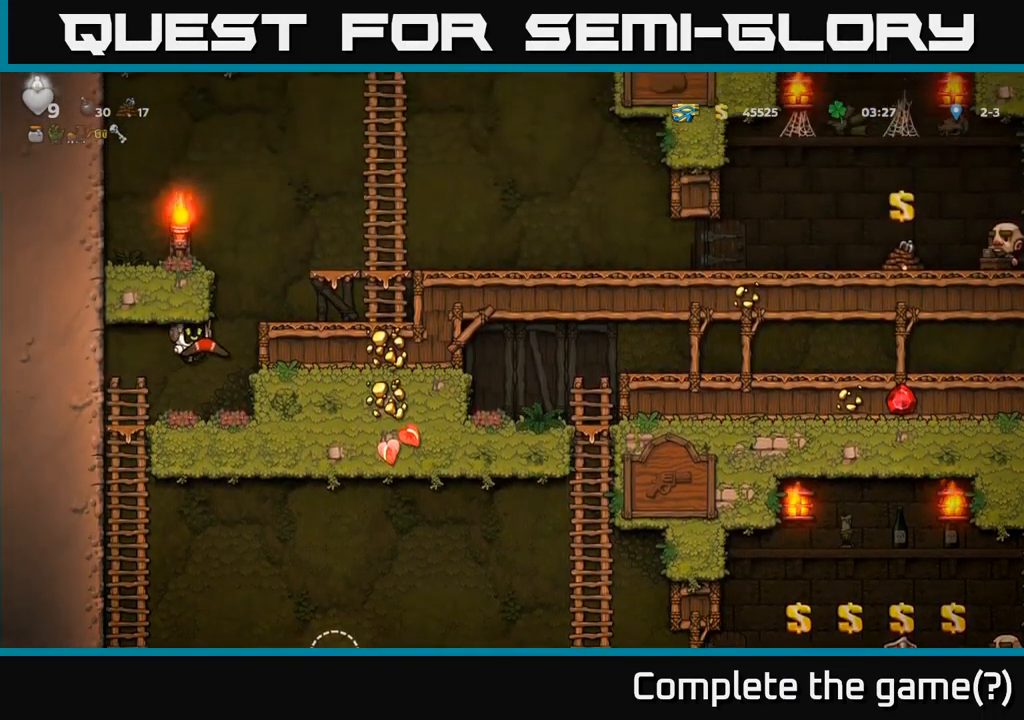
{"buttons": ["DPAD_RIGHT"], "left_stick": "center", "events": [[17, "A", "up"], [167, "A", "down"], [350, "A", "up"]]}
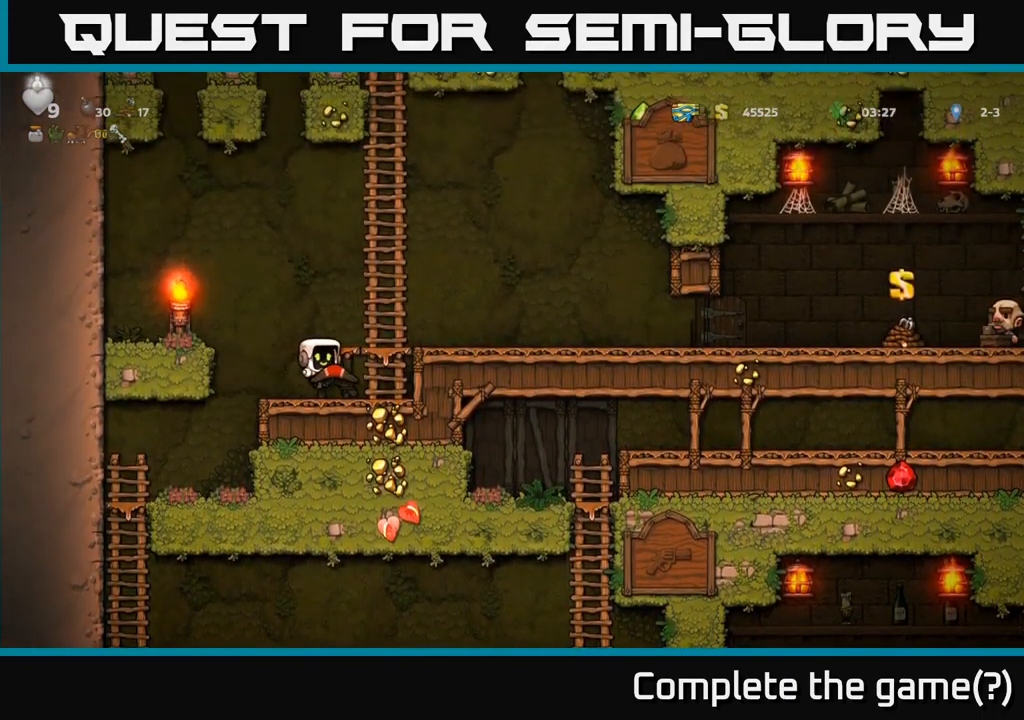
{"buttons": ["DPAD_RIGHT"], "left_stick": "center", "events": [[117, "A", "down"], [217, "DPAD_RIGHT", "up"], [217, "DPAD_UP", "down"], [267, "A", "up"], [350, "DPAD_RIGHT", "down"], [350, "DPAD_UP", "up"]]}
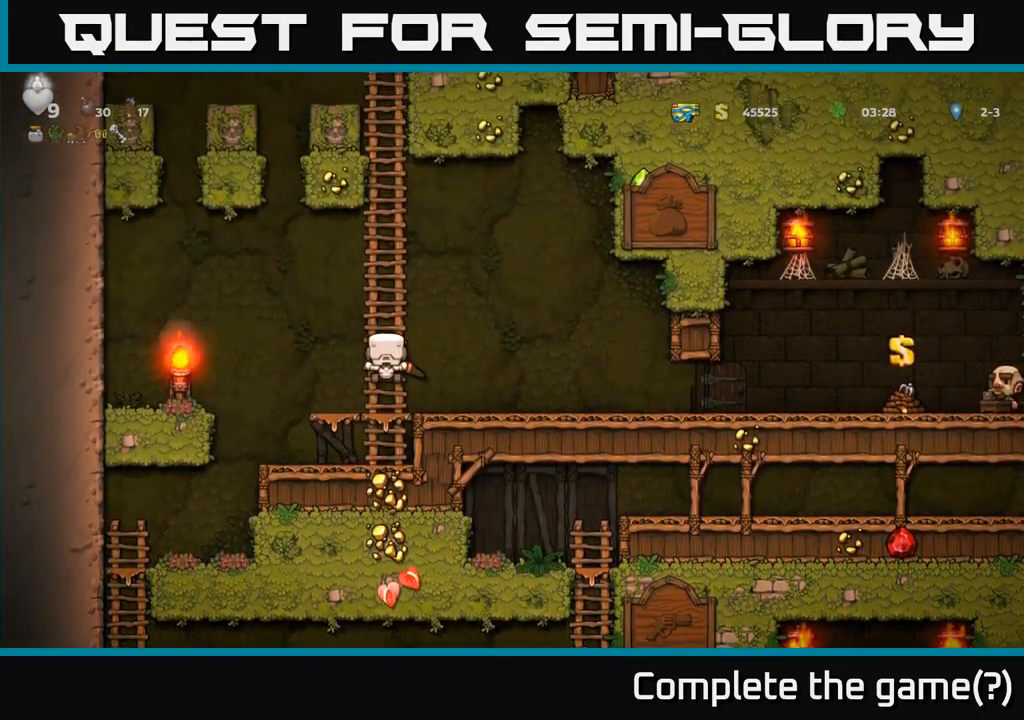
{"buttons": ["DPAD_RIGHT"], "left_stick": "center", "events": [[33, "A", "down"], [217, "A", "up"]]}
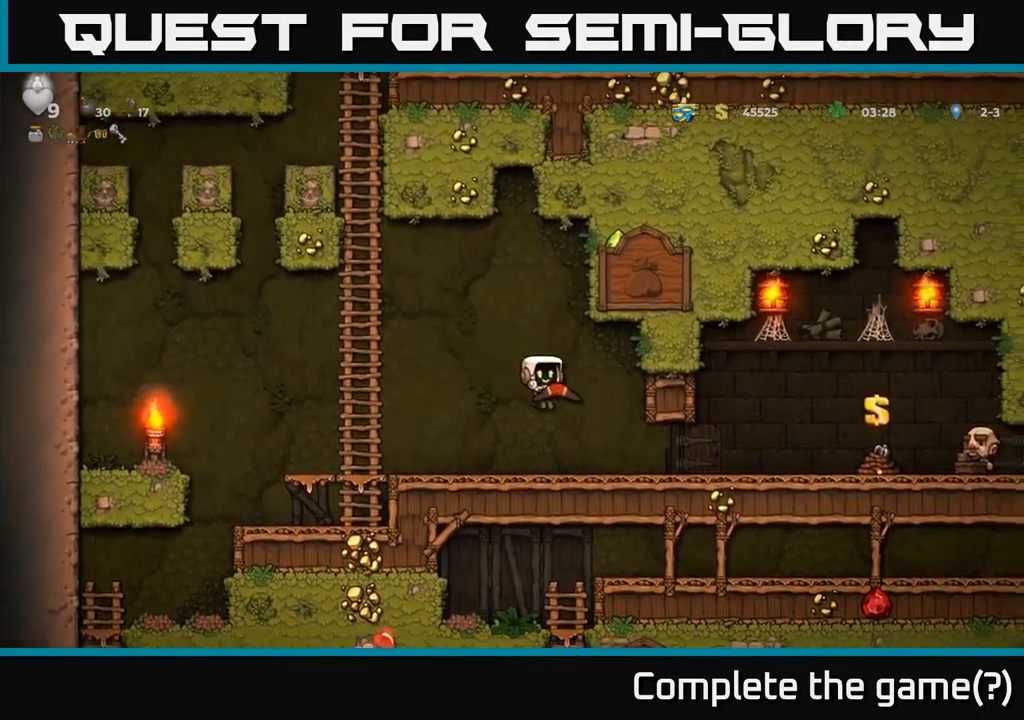
{"buttons": ["DPAD_RIGHT"], "left_stick": "center", "events": []}
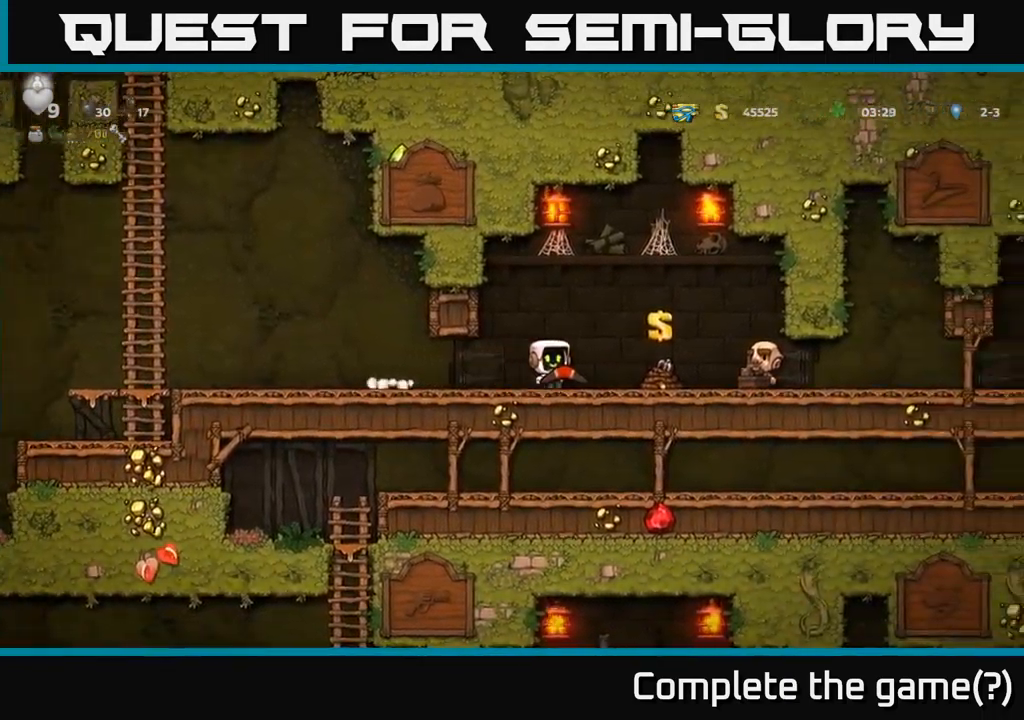
{"buttons": ["DPAD_RIGHT"], "left_stick": "center", "events": []}